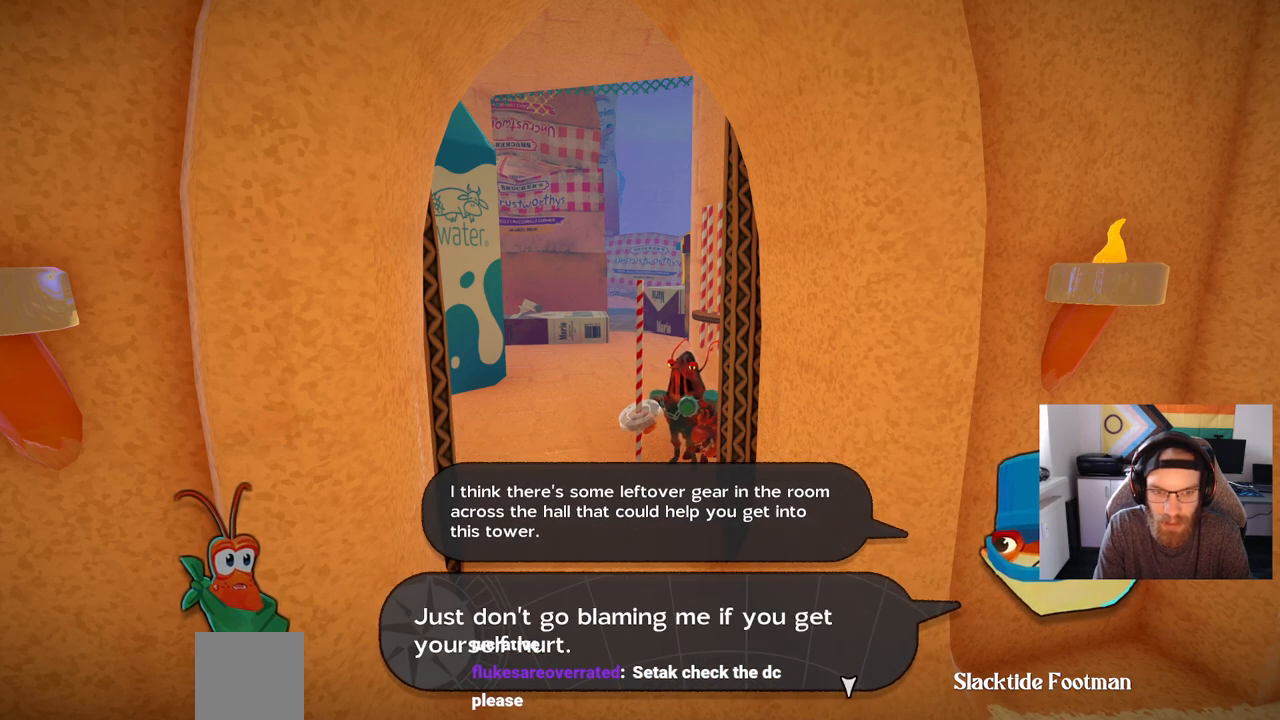
Gameplay with a controller (PlayStation layout); each line is a JSON object with the inputs held at the frame after it. "events" lists button and stick changes between this image and that frame as [ms after this image, input, new state], when the widget could be followed in between.
{"buttons": [], "left_stick": "center", "right_stick": "center", "events": []}
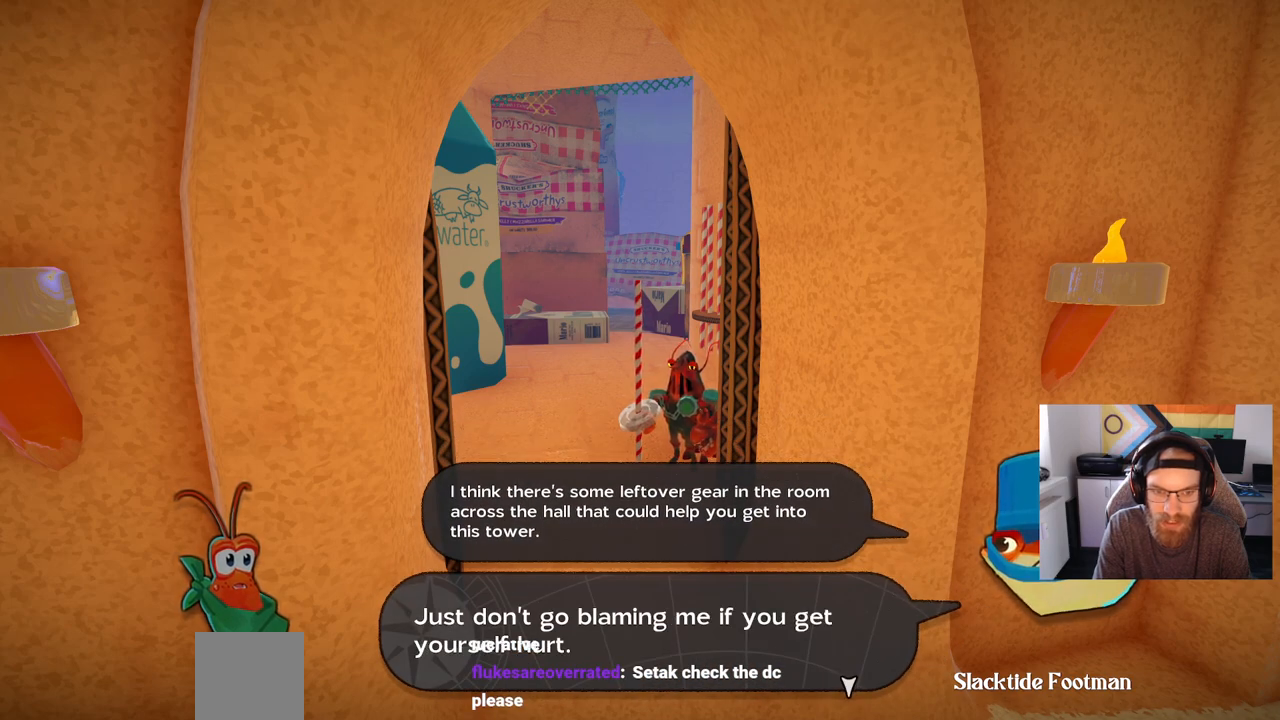
{"buttons": [], "left_stick": "center", "right_stick": "center", "events": []}
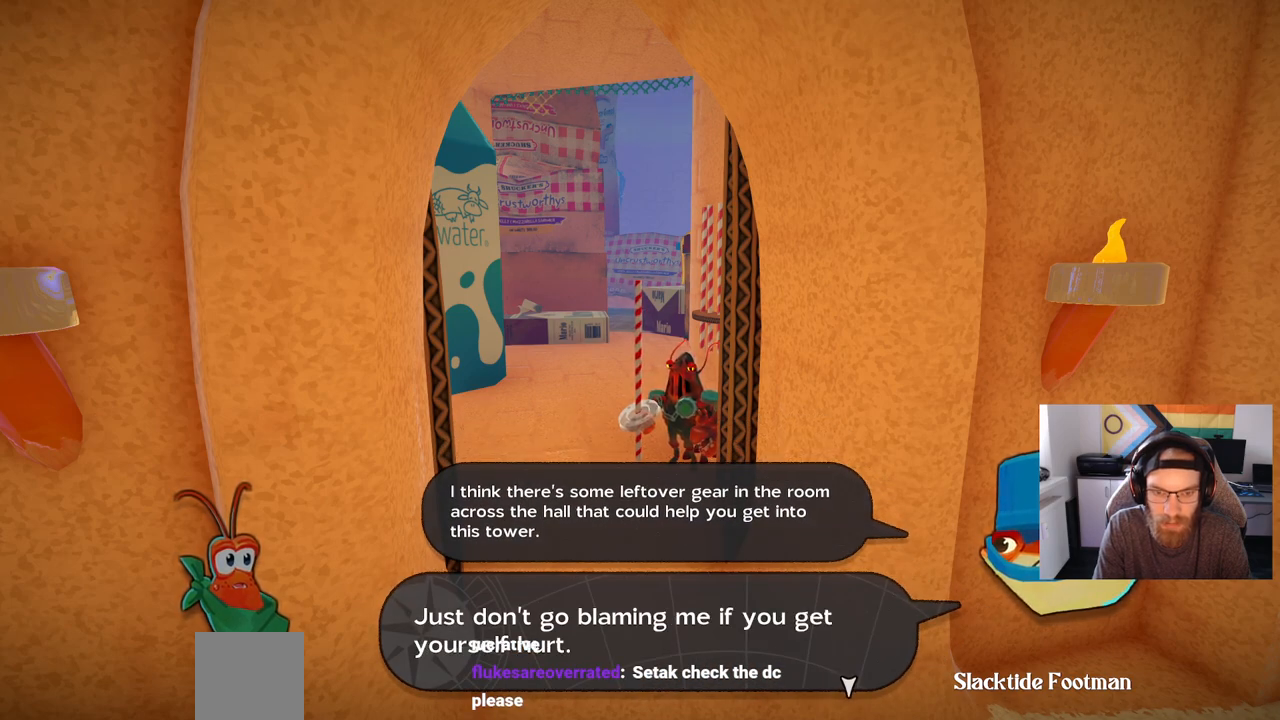
{"buttons": [], "left_stick": "center", "right_stick": "center", "events": []}
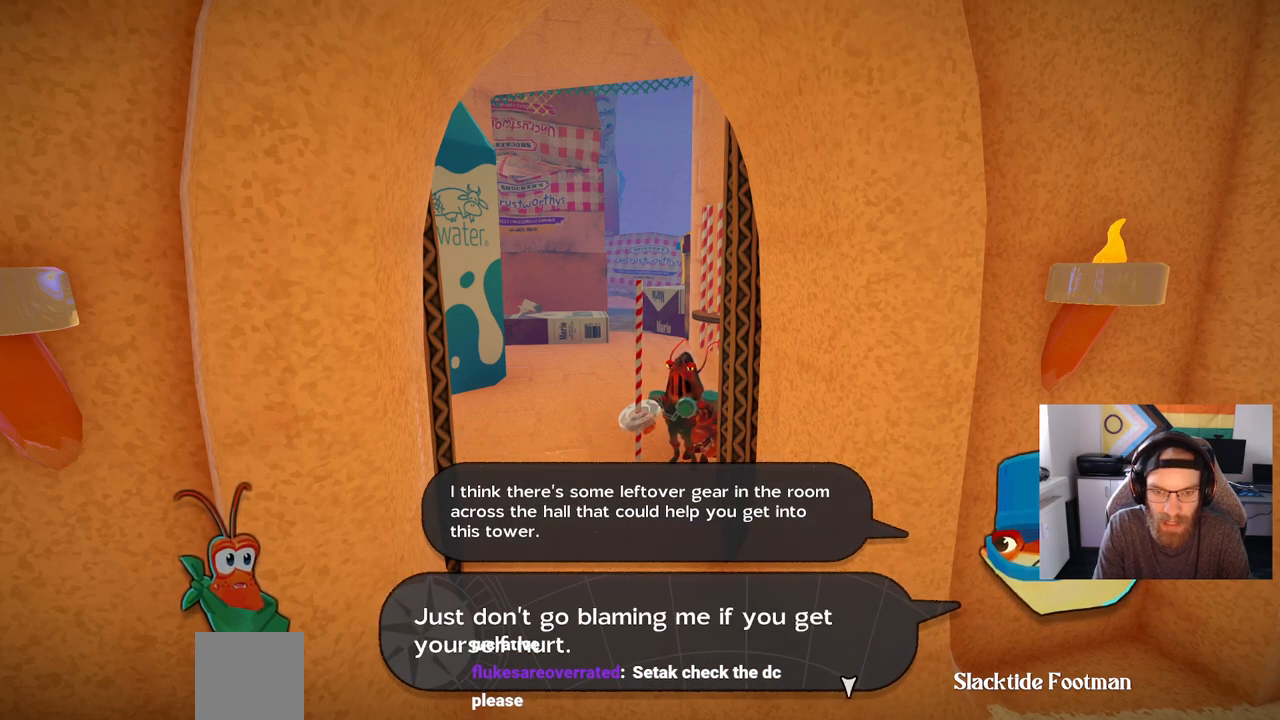
{"buttons": [], "left_stick": "center", "right_stick": "center", "events": []}
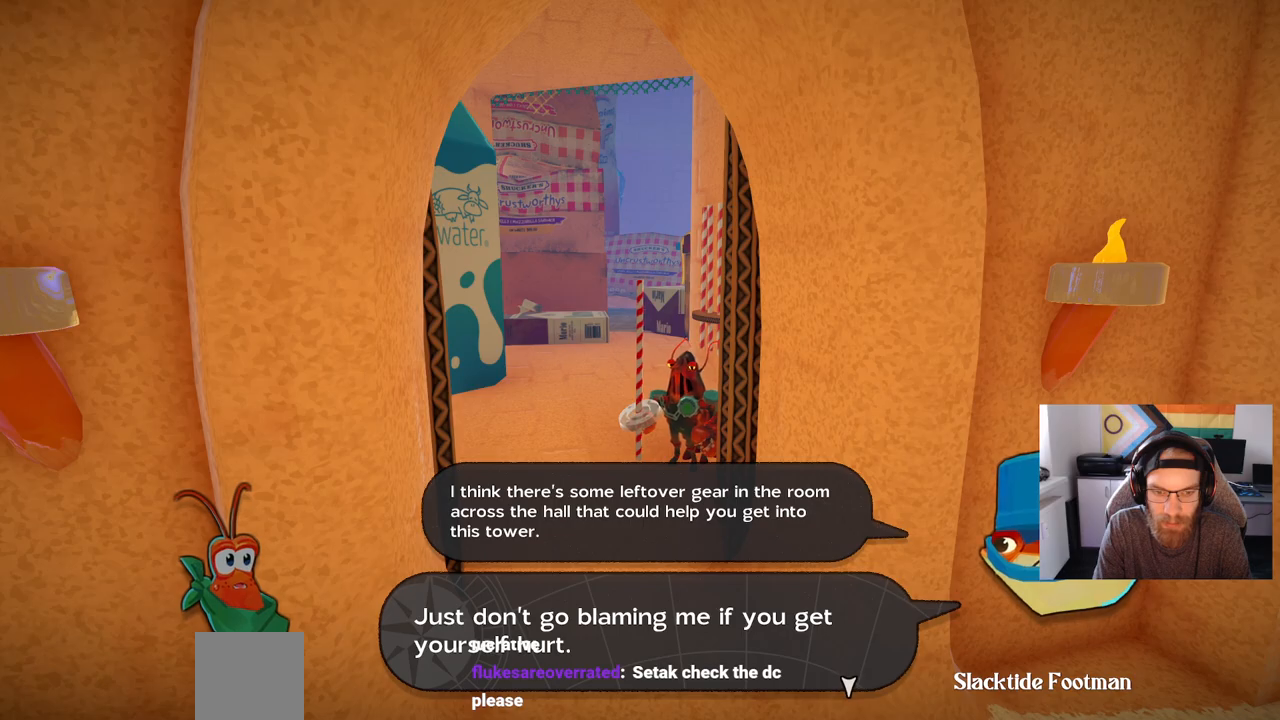
{"buttons": [], "left_stick": "center", "right_stick": "center", "events": [[317, "CROSS", "down"], [400, "CROSS", "up"]]}
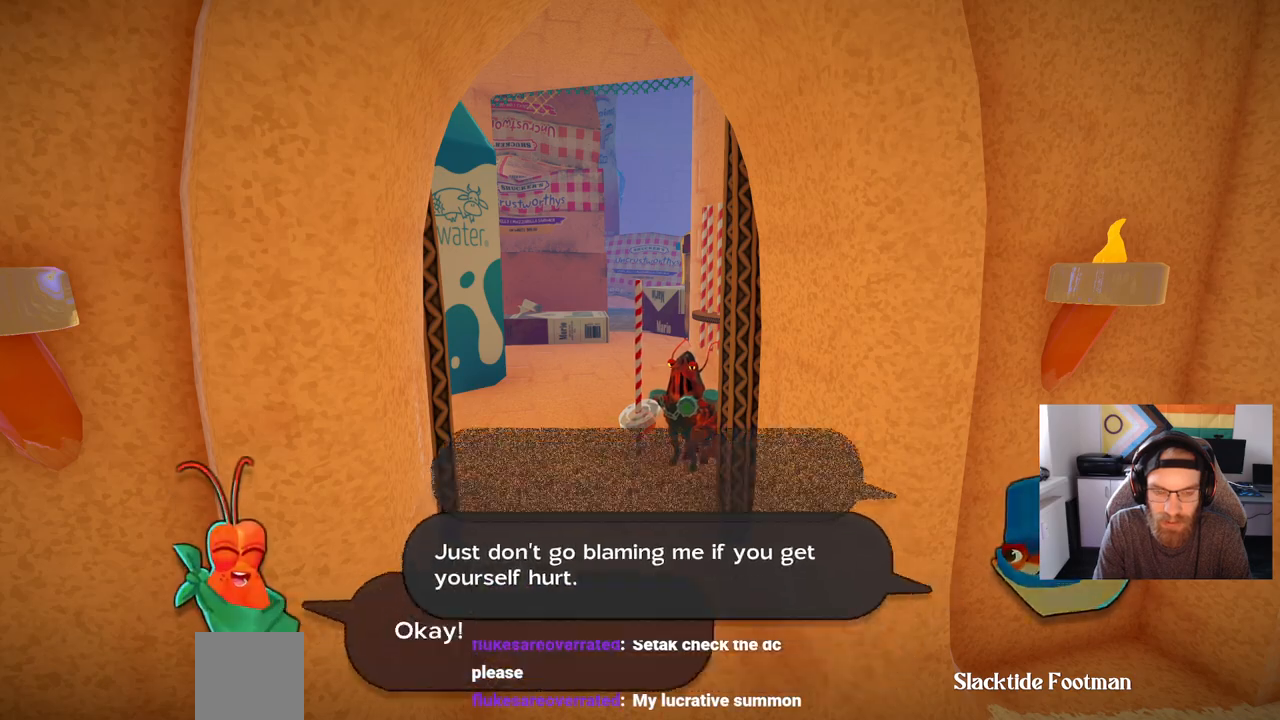
{"buttons": [], "left_stick": "center", "right_stick": "center", "events": []}
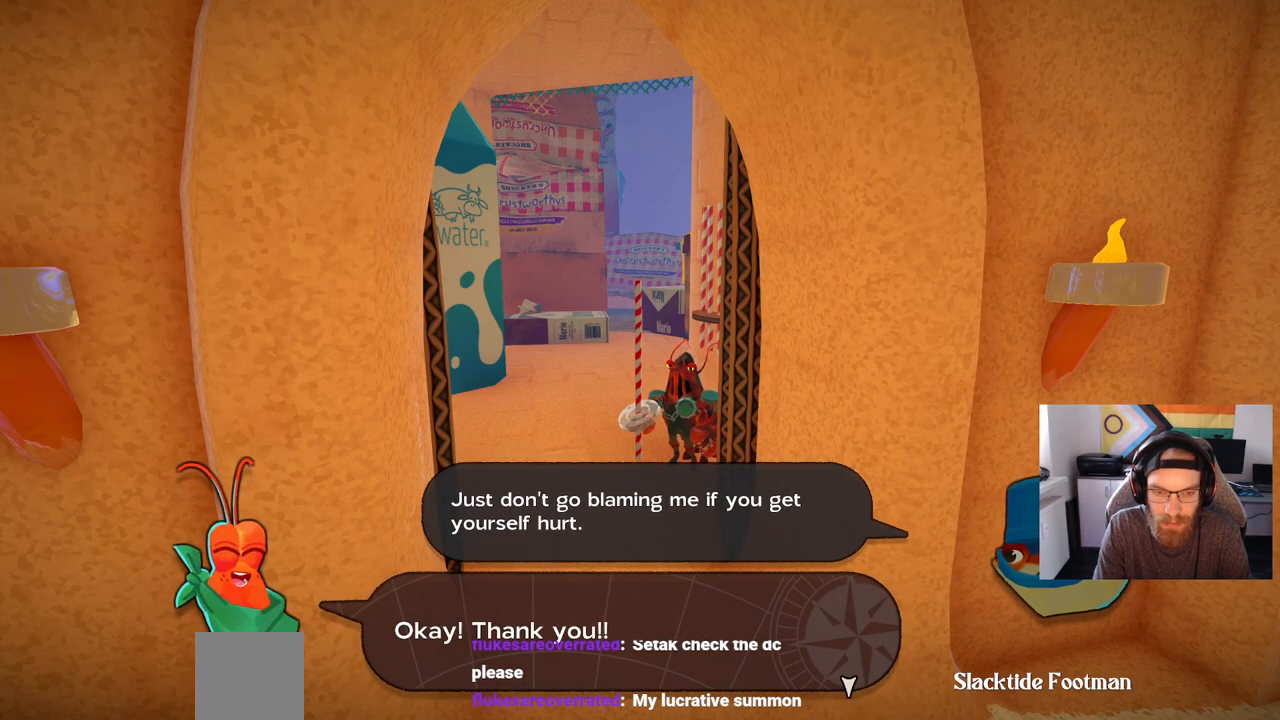
{"buttons": [], "left_stick": "center", "right_stick": "center", "events": []}
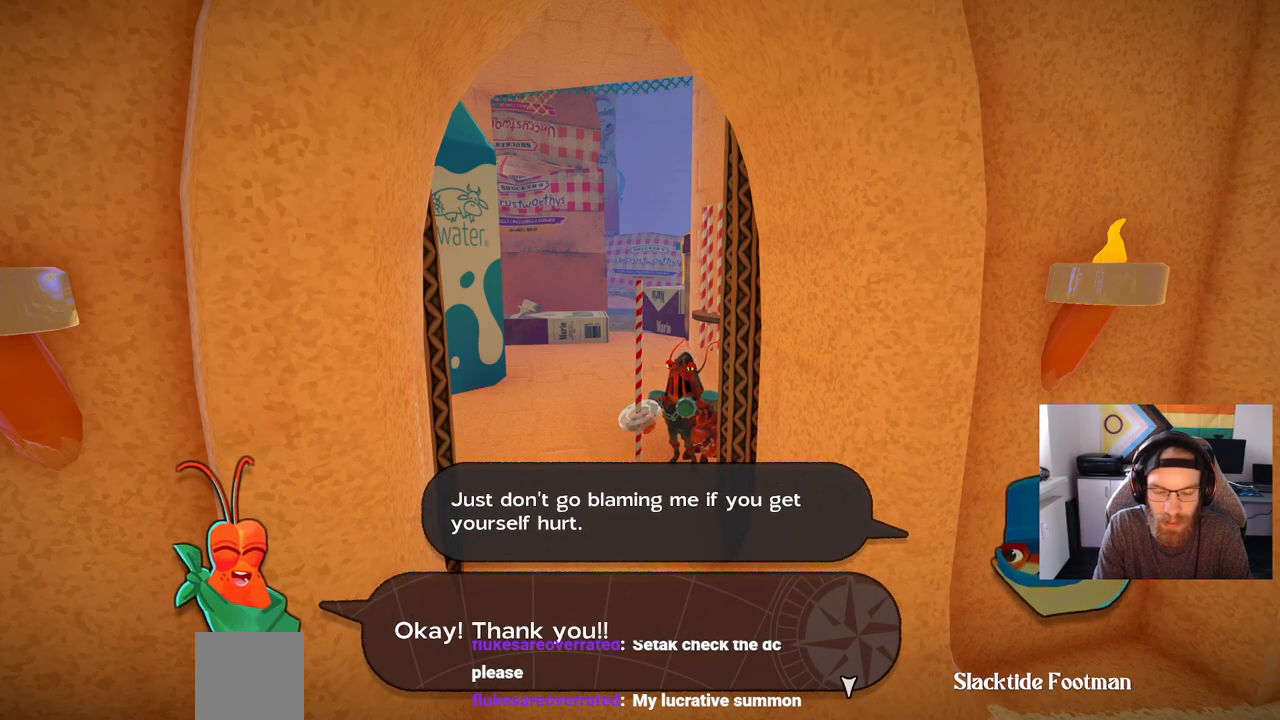
{"buttons": [], "left_stick": "center", "right_stick": "center", "events": [[233, "CROSS", "down"], [300, "CROSS", "up"]]}
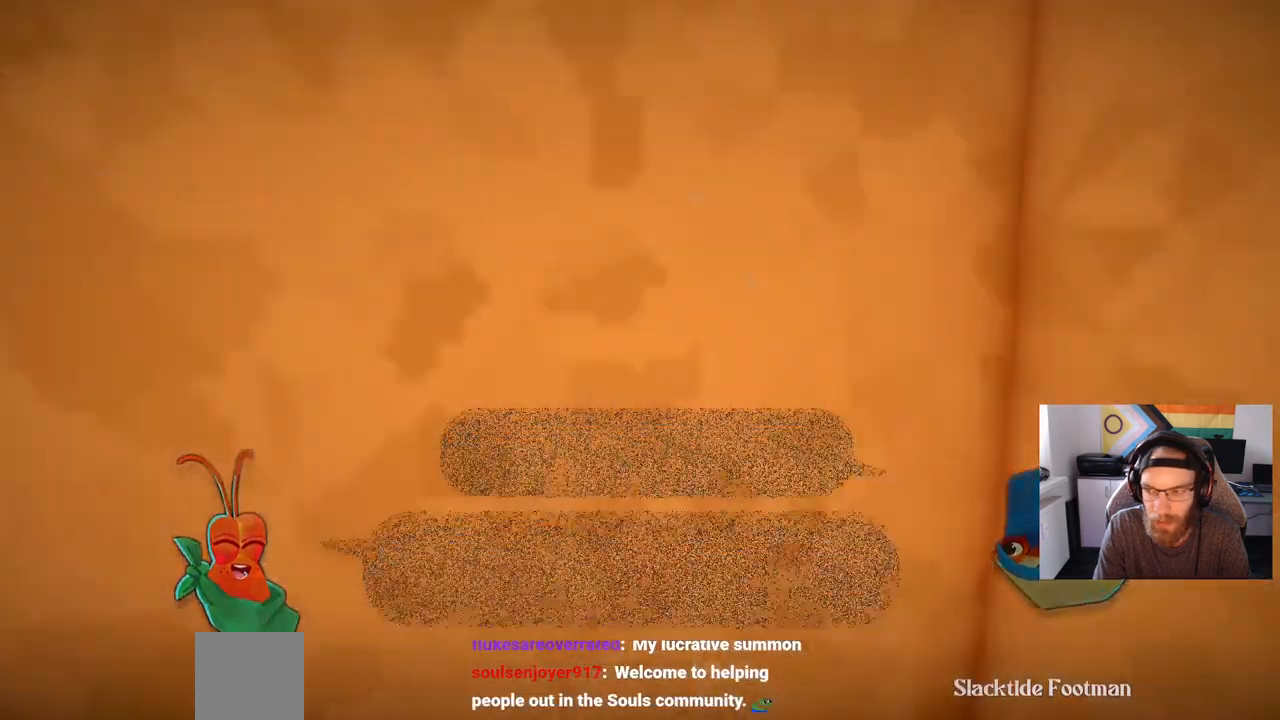
{"buttons": [], "left_stick": "center", "right_stick": "center", "events": []}
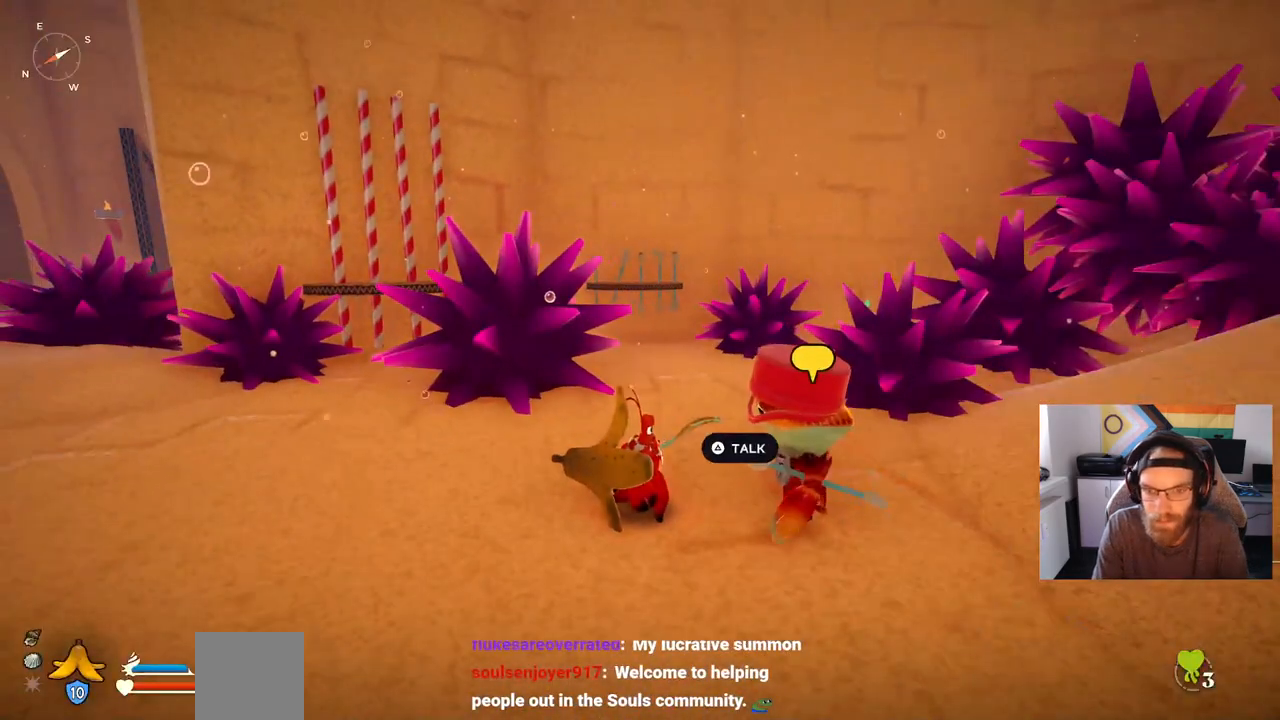
{"buttons": [], "left_stick": "center", "right_stick": "center", "events": []}
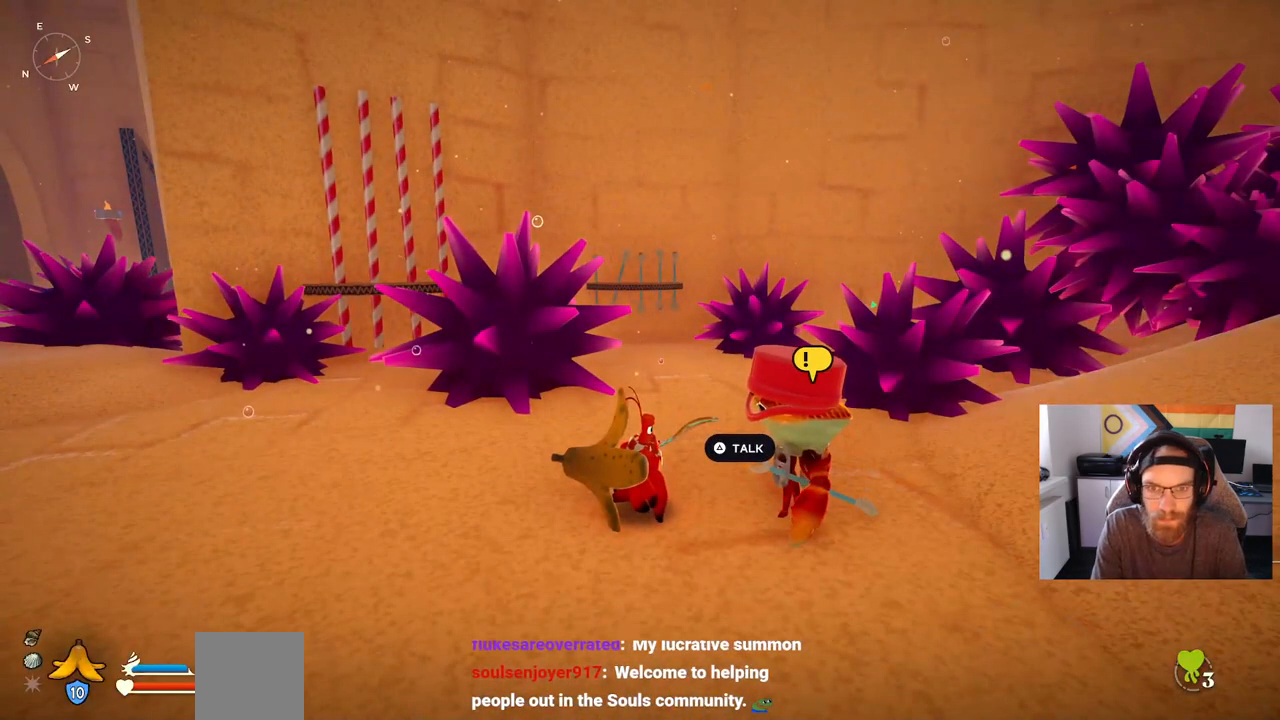
{"buttons": [], "left_stick": "center", "right_stick": "center", "events": []}
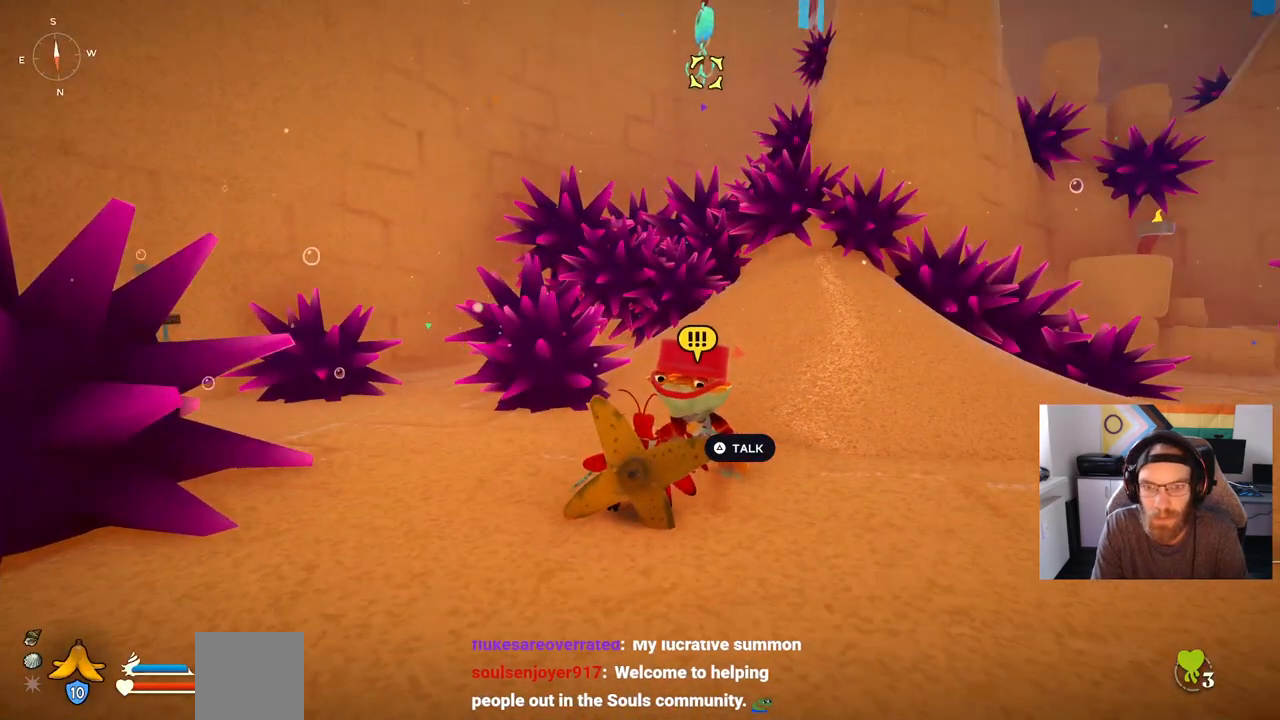
{"buttons": [], "left_stick": "center", "right_stick": "center", "events": [[67, "TRIANGLE", "down"], [150, "TRIANGLE", "up"]]}
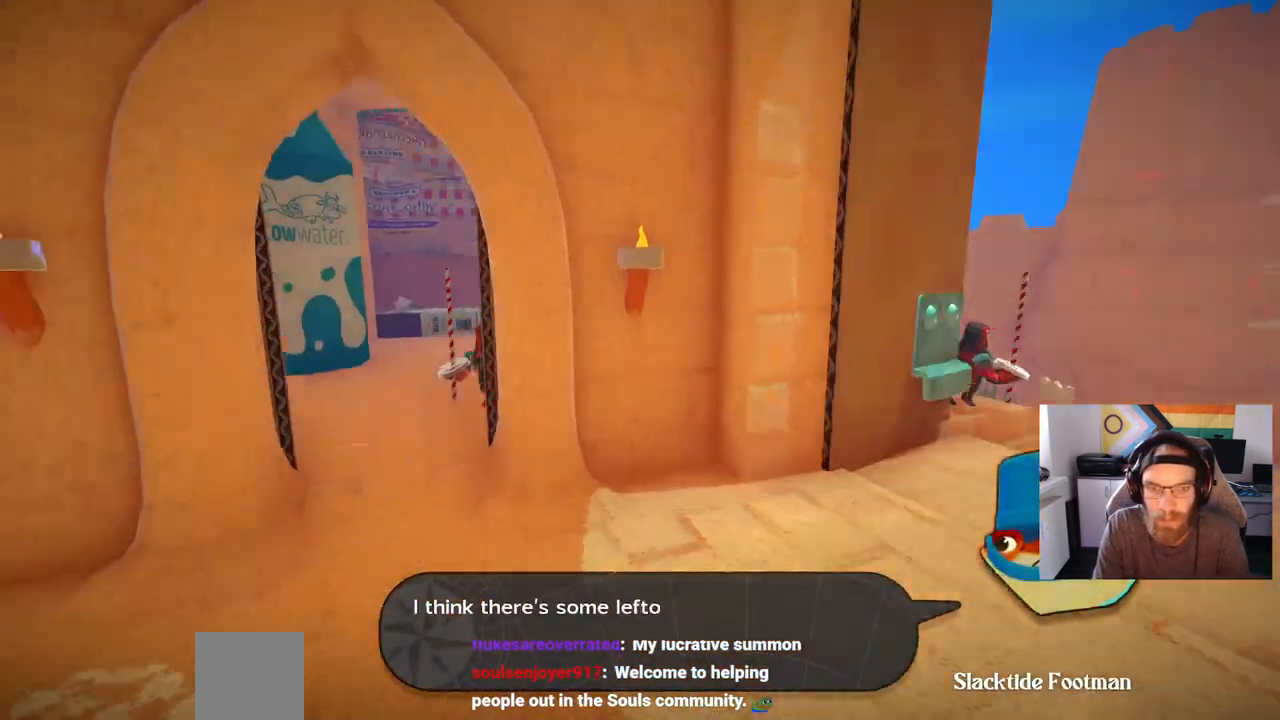
{"buttons": ["CROSS"], "left_stick": "center", "right_stick": "center", "events": [[433, "CROSS", "down"]]}
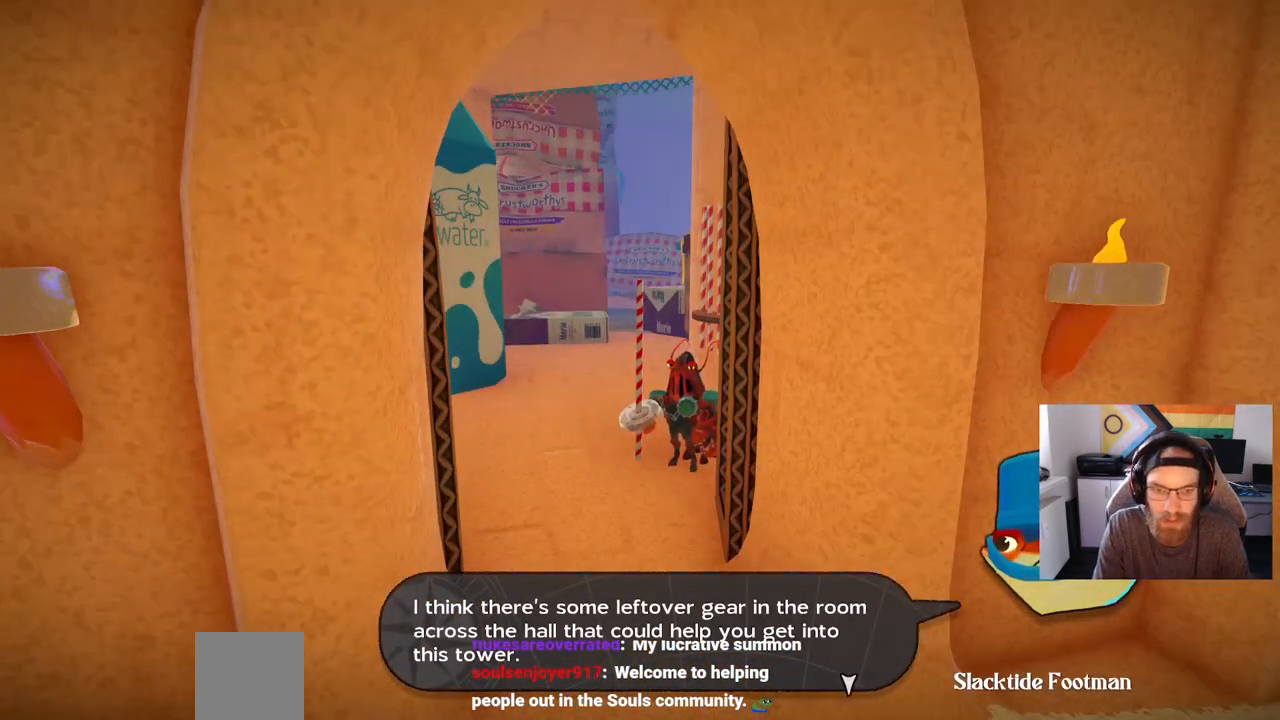
{"buttons": [], "left_stick": "center", "right_stick": "center", "events": [[67, "CROSS", "up"], [167, "CROSS", "down"], [267, "CROSS", "up"]]}
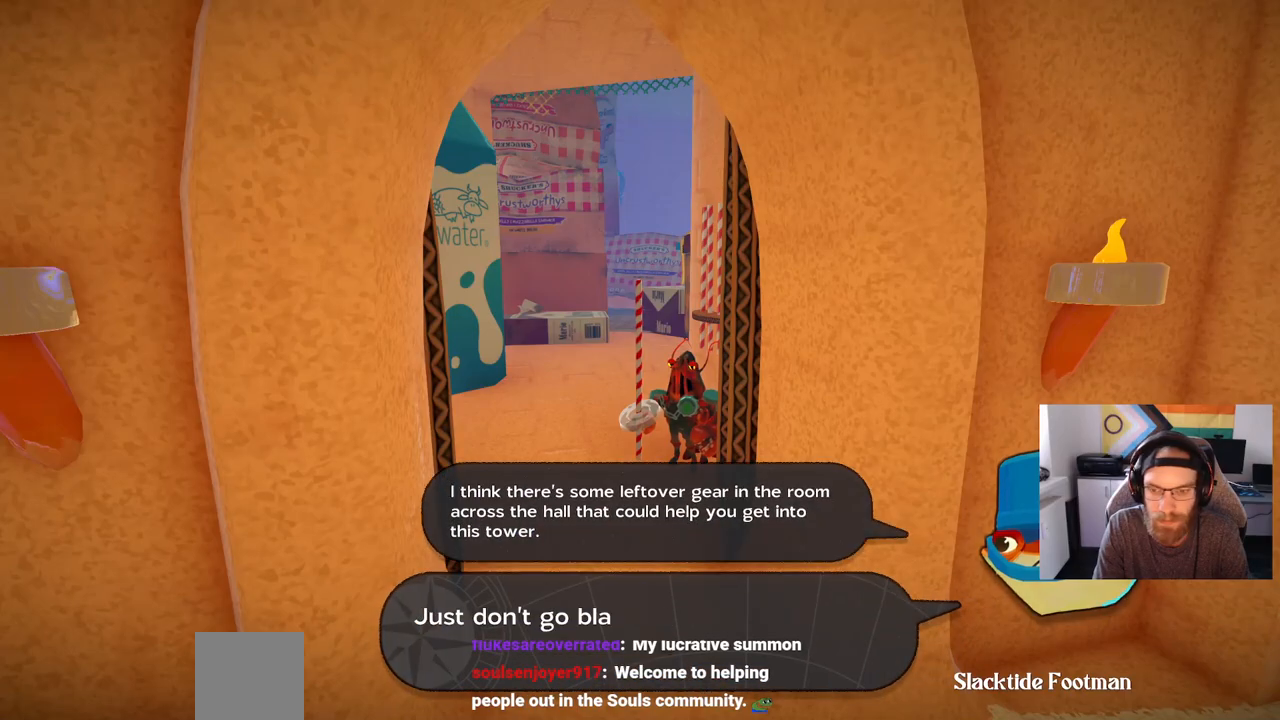
{"buttons": [], "left_stick": "center", "right_stick": "center", "events": [[100, "CROSS", "down"], [200, "CROSS", "up"], [300, "CROSS", "down"], [383, "CROSS", "up"]]}
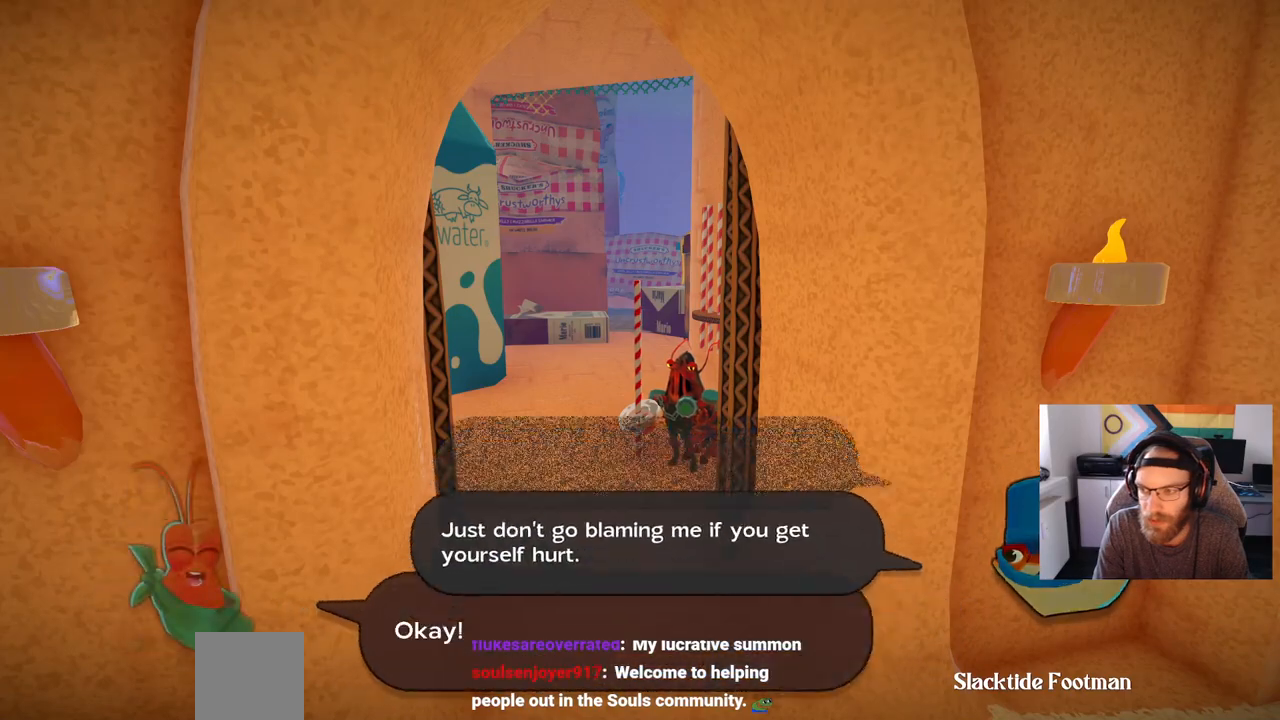
{"buttons": ["CROSS"], "left_stick": "center", "right_stick": "center", "events": [[50, "CROSS", "down"], [150, "CROSS", "up"], [450, "CROSS", "down"]]}
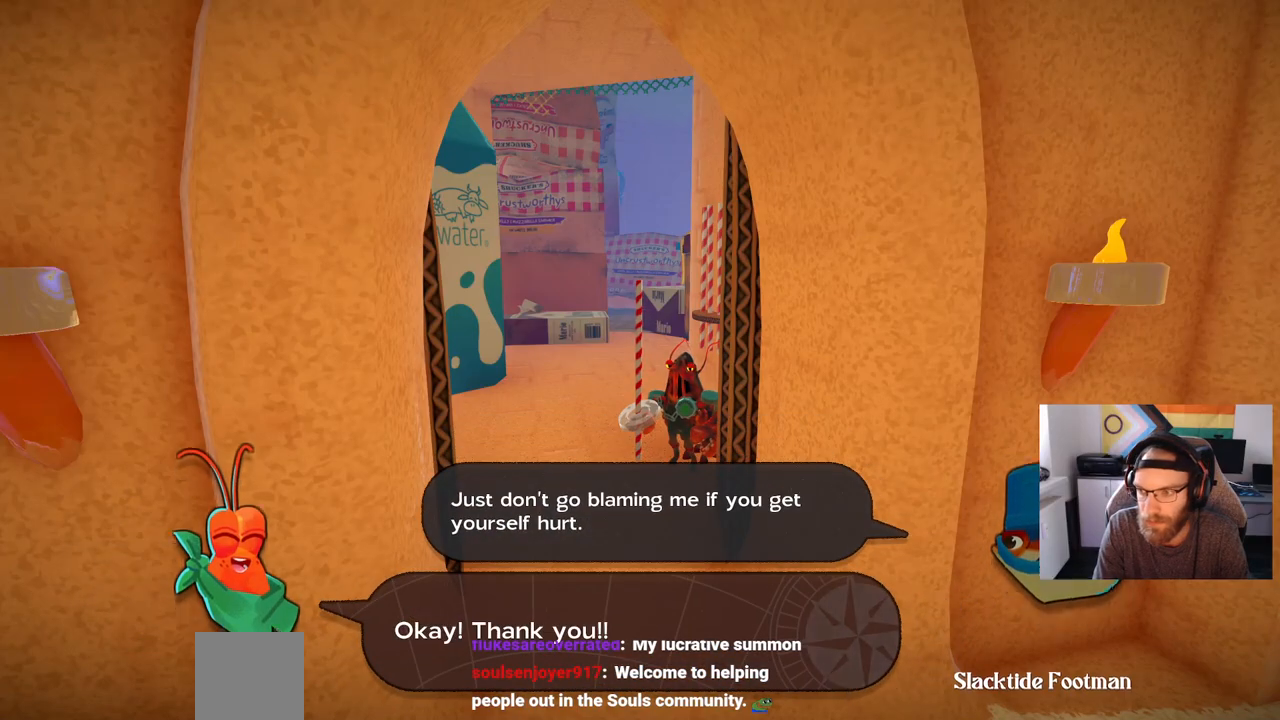
{"buttons": [], "left_stick": "center", "right_stick": "center", "events": [[167, "CROSS", "up"]]}